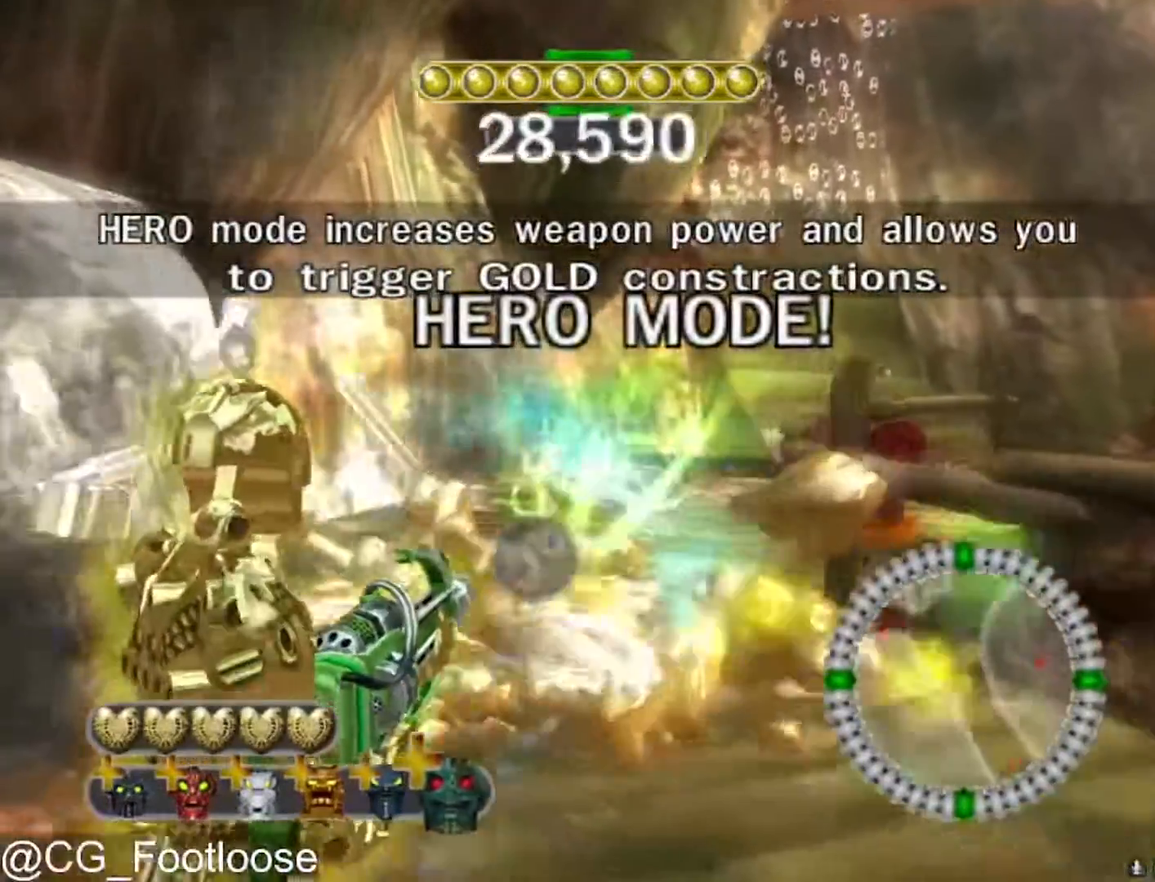
Gameplay with keyboard and mouse; each line is a JSON object with the keys and mouse buttons held at the frame after it. "events" lists presses ("down") and releases ("up") of "1", "a", "d", "down", "escape", "left", "q", "return", "right", "s", "space", "up", "w", "mouse_left", "mouse_wheel_up" and "mouse_wheel_down" between this image and that frame as [ms after this image, input, new state], when the widget could be followed in between. "mouse_left", "mouse_wheel_up", "mouse_wheel_down" = the "left", "wheel_up", "wheel_down" buttons of the "mouse" list. No other keys are recorded. "mouse_move" is the direction in which the mouse moves at that frame (one of eight, or "still"), when it could be read.
{"keys": [], "mouse": [], "mouse_move": "still", "events": [[367, "mouse_left", "up"]]}
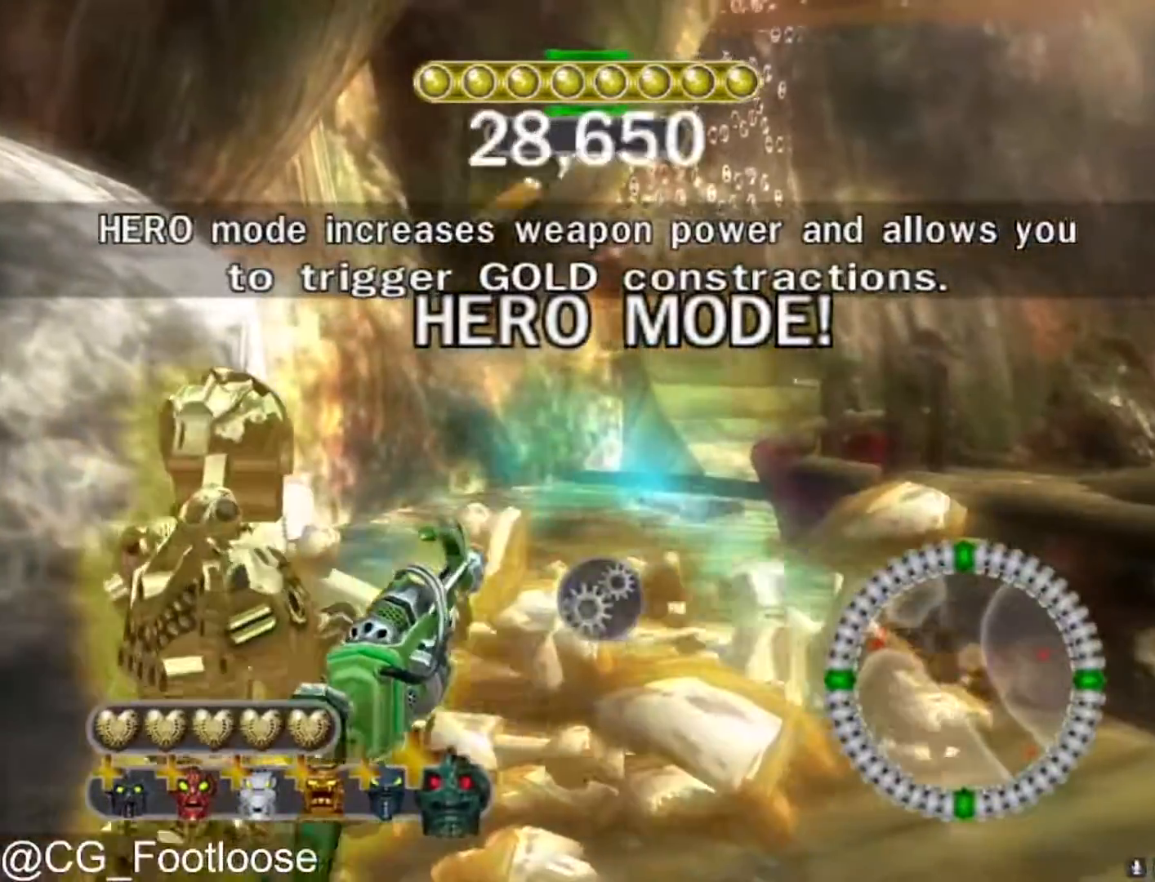
{"keys": ["space"], "mouse": [], "mouse_move": "still", "events": [[117, "space", "down"]]}
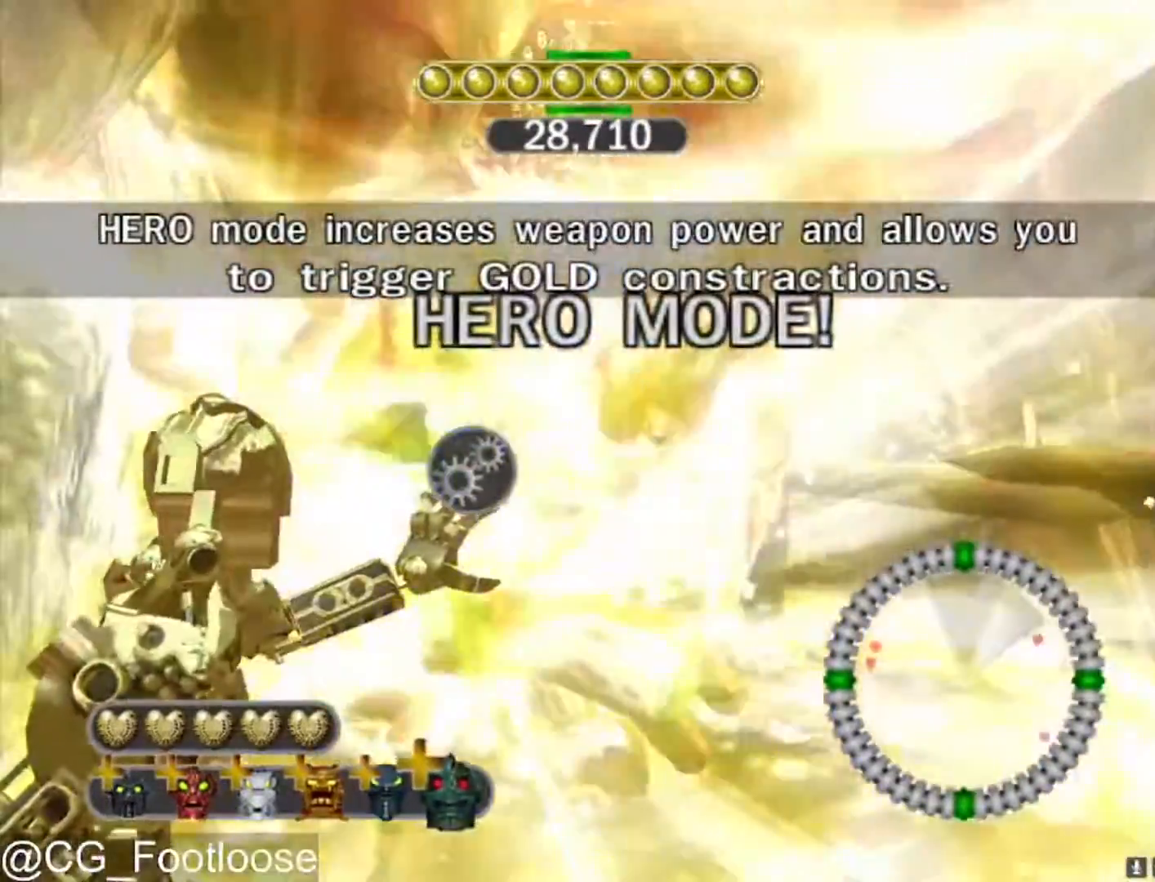
{"keys": ["space"], "mouse": ["left"], "mouse_move": "still", "events": [[33, "mouse_left", "down"], [317, "d", "down"], [500, "d", "up"]]}
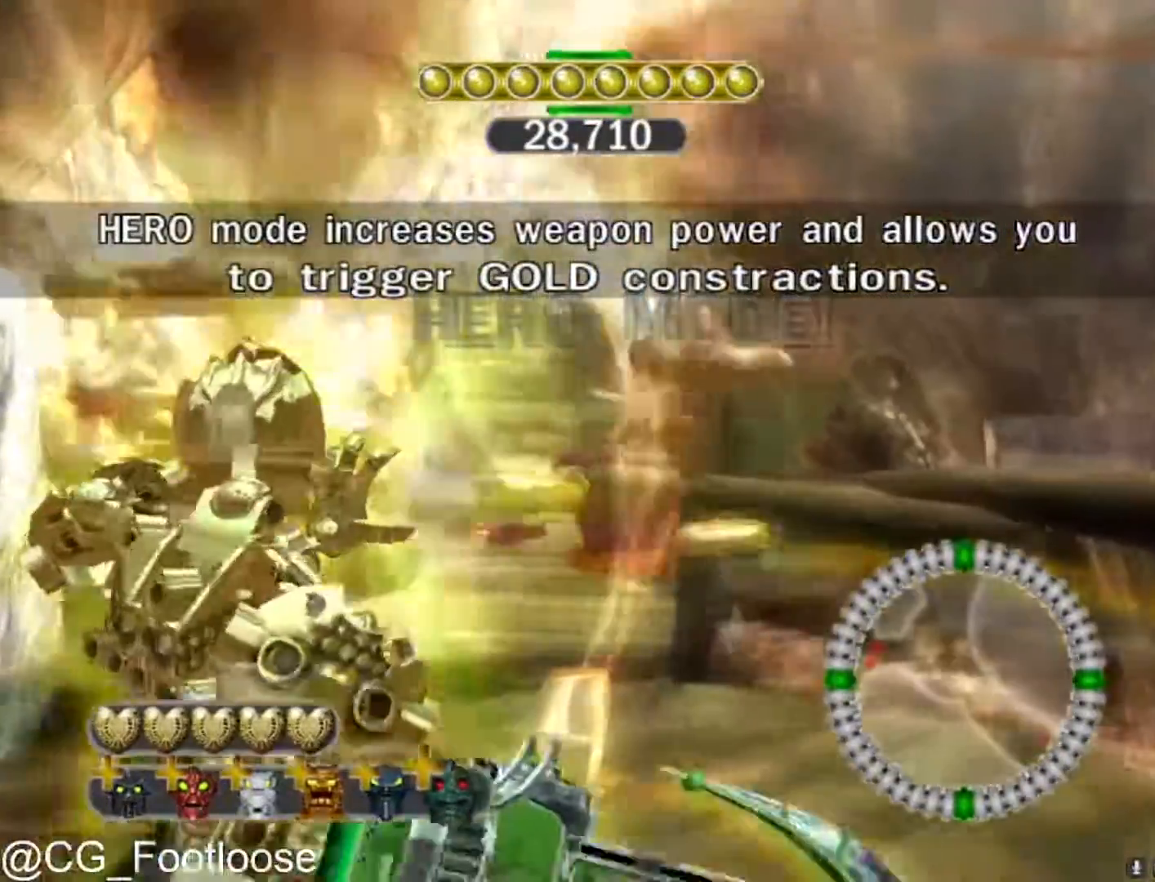
{"keys": [], "mouse": ["left"], "mouse_move": "still", "events": [[133, "a", "down"], [133, "space", "up"], [233, "a", "up"]]}
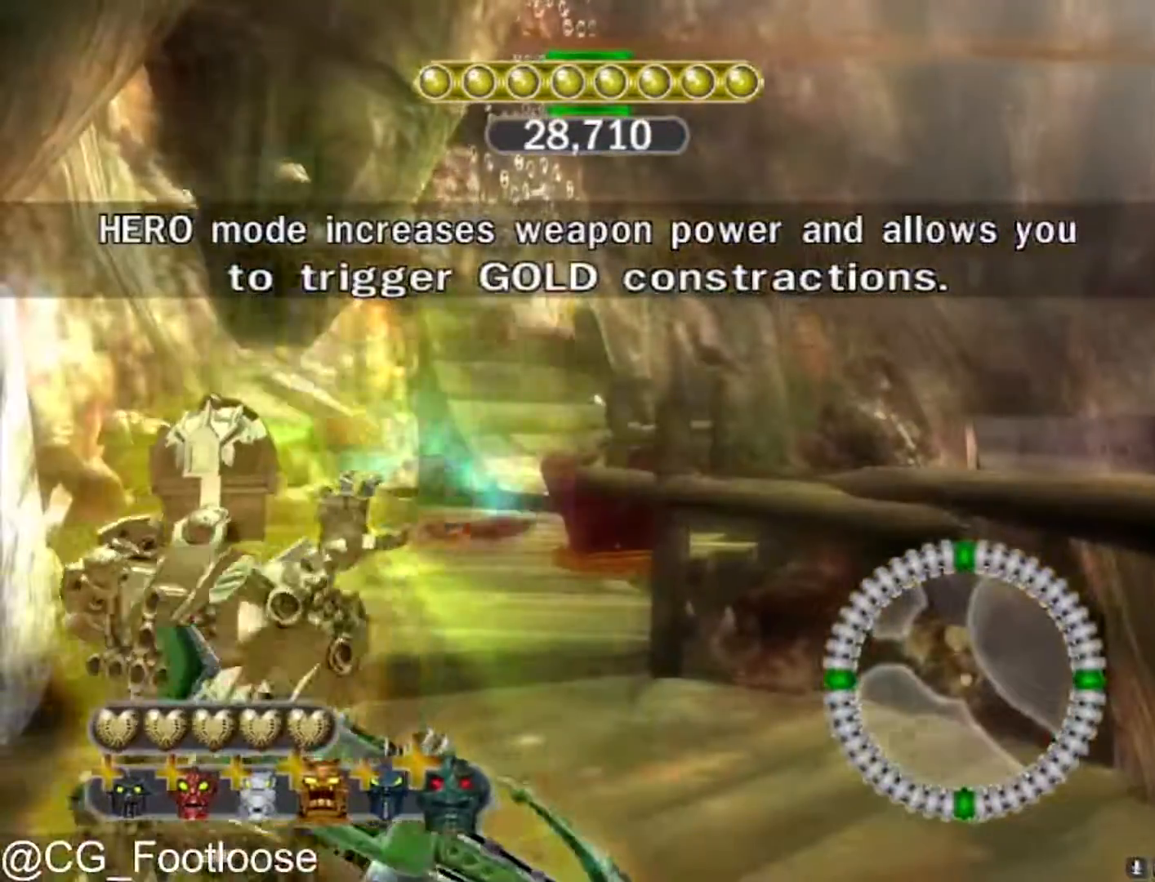
{"keys": [], "mouse": ["left"], "mouse_move": "still", "events": []}
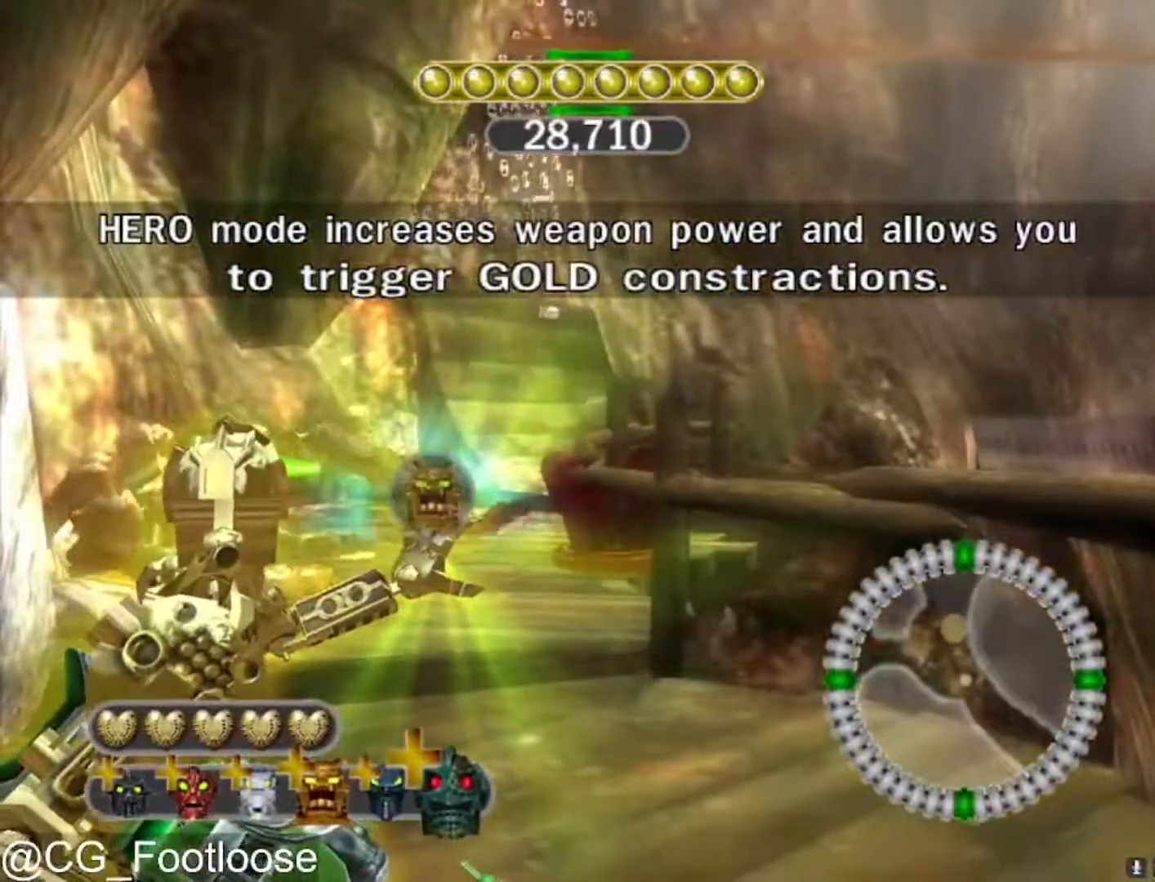
{"keys": [], "mouse": ["left"], "mouse_move": "still", "events": []}
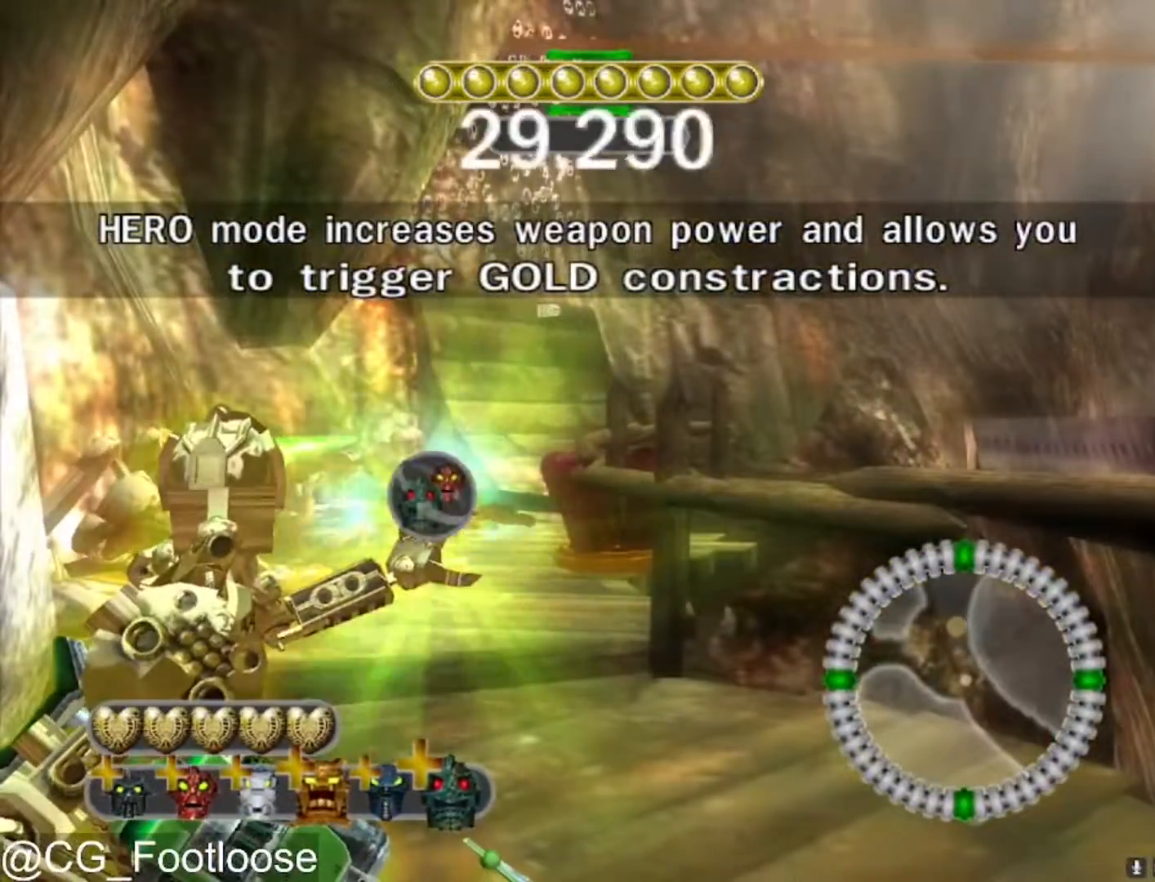
{"keys": [], "mouse": ["left"], "mouse_move": "still", "events": []}
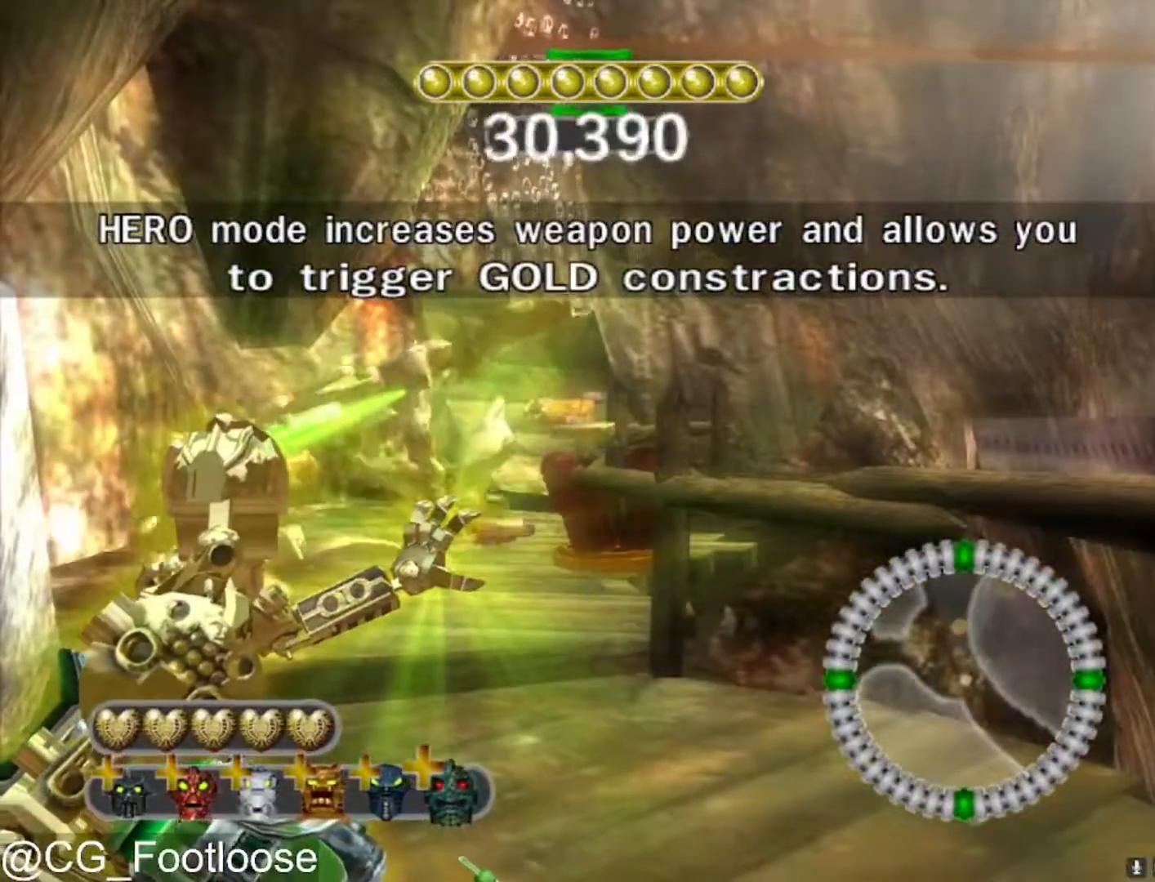
{"keys": [], "mouse": ["left"], "mouse_move": "still", "events": []}
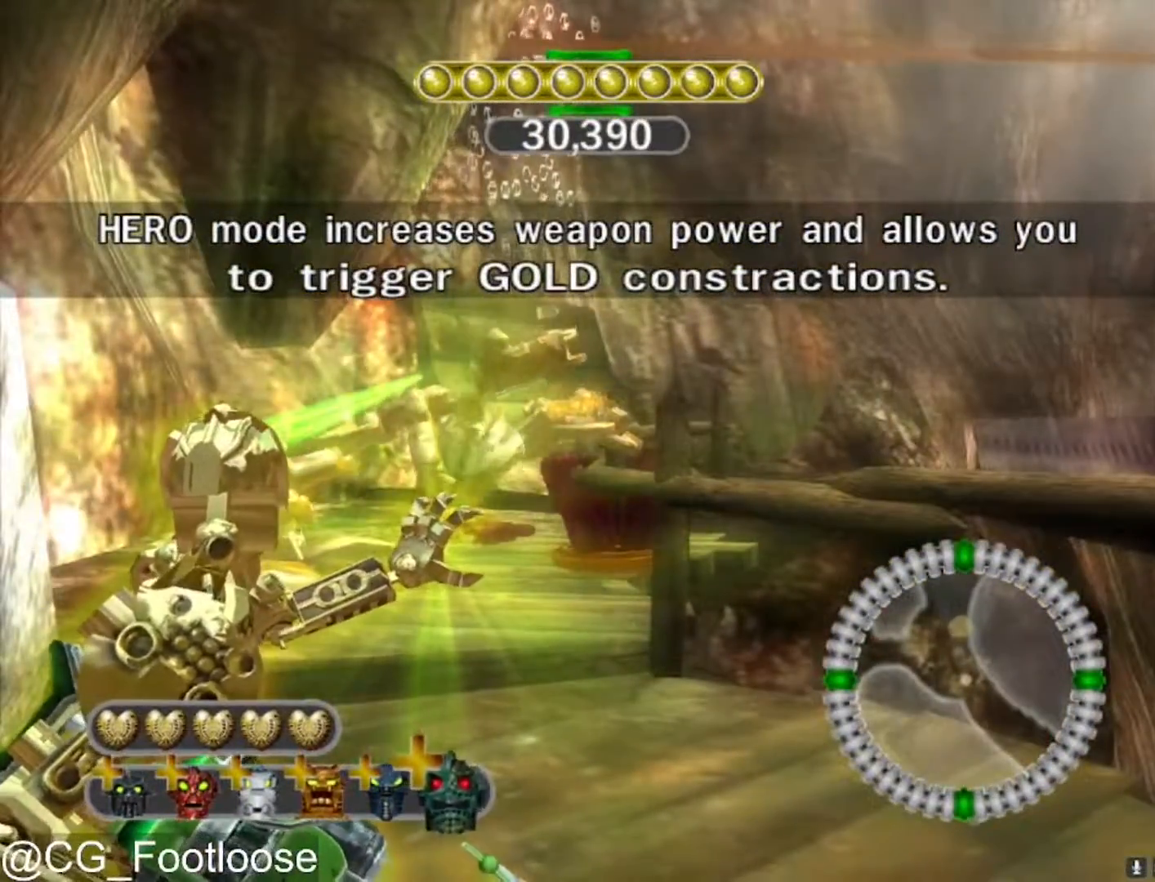
{"keys": [], "mouse": ["left"], "mouse_move": "still", "events": []}
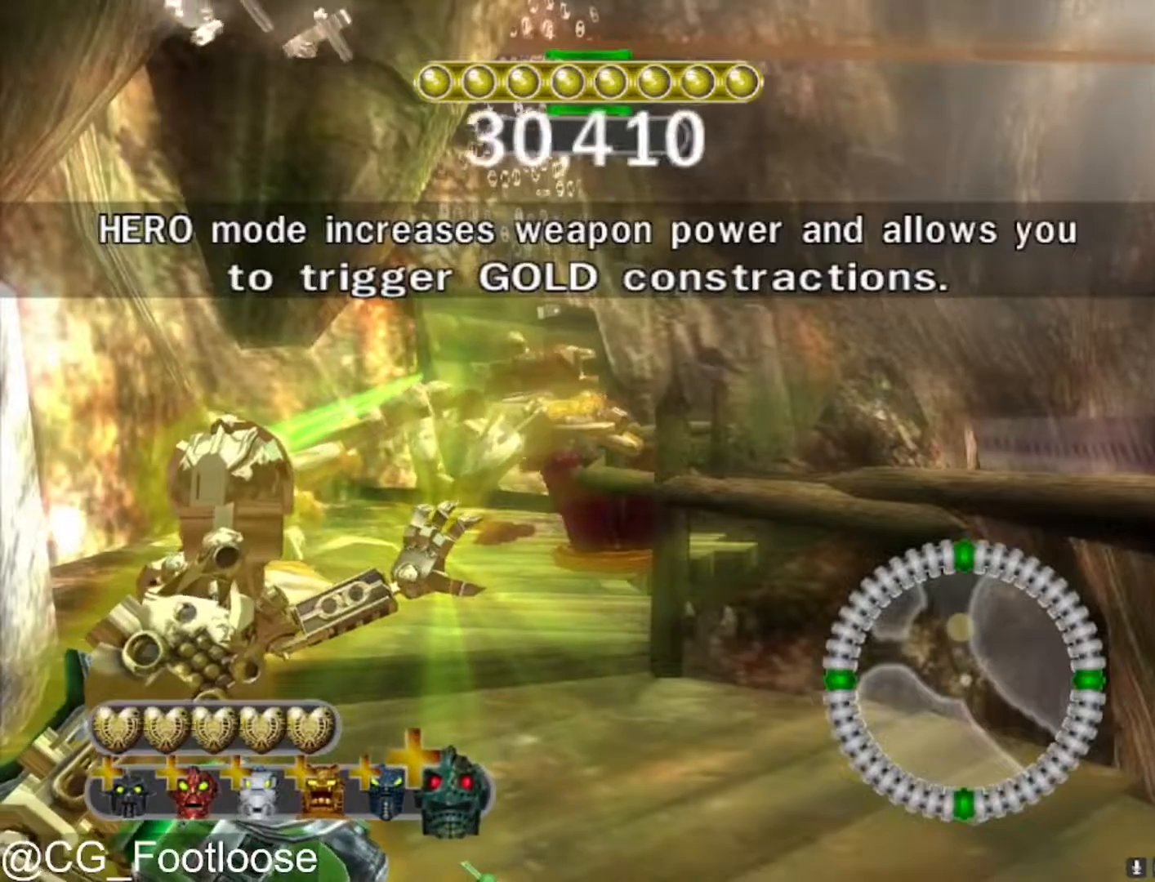
{"keys": [], "mouse": ["left"], "mouse_move": "still", "events": []}
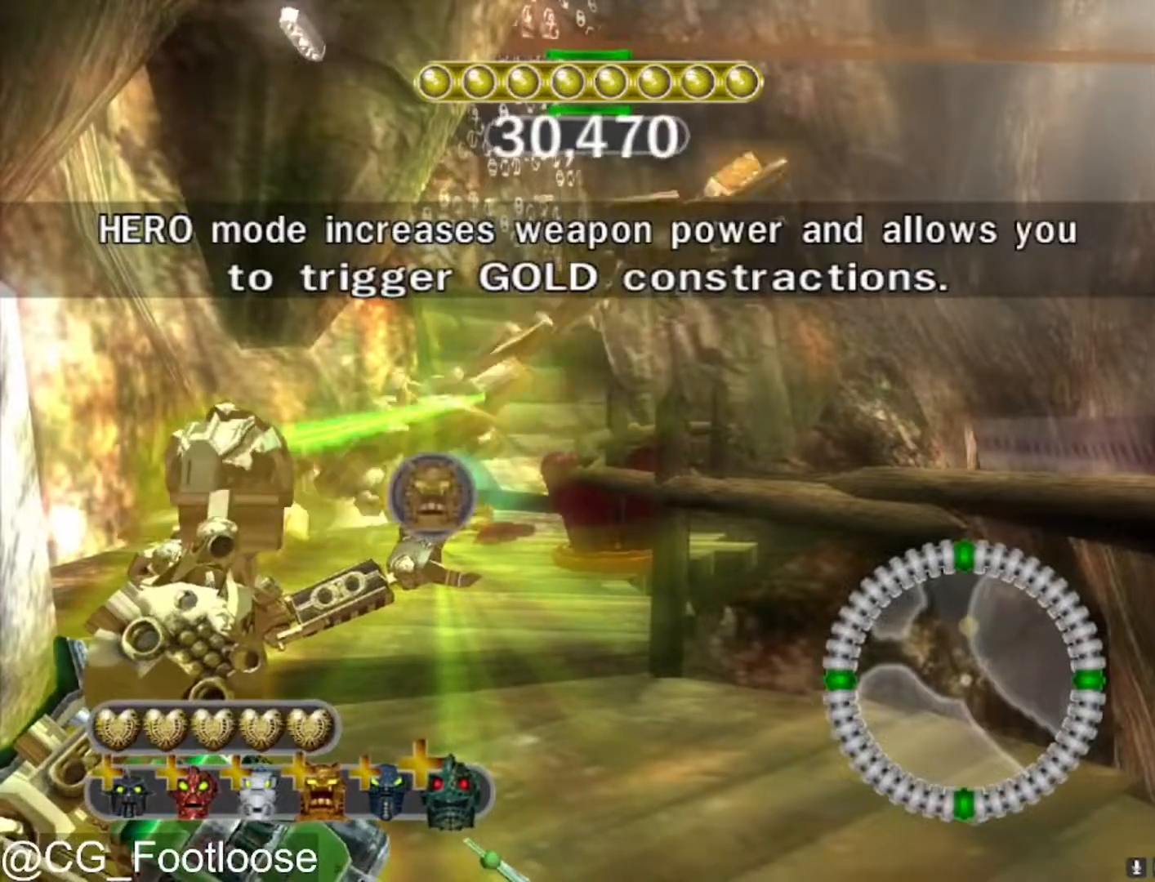
{"keys": [], "mouse": ["left"], "mouse_move": "still", "events": []}
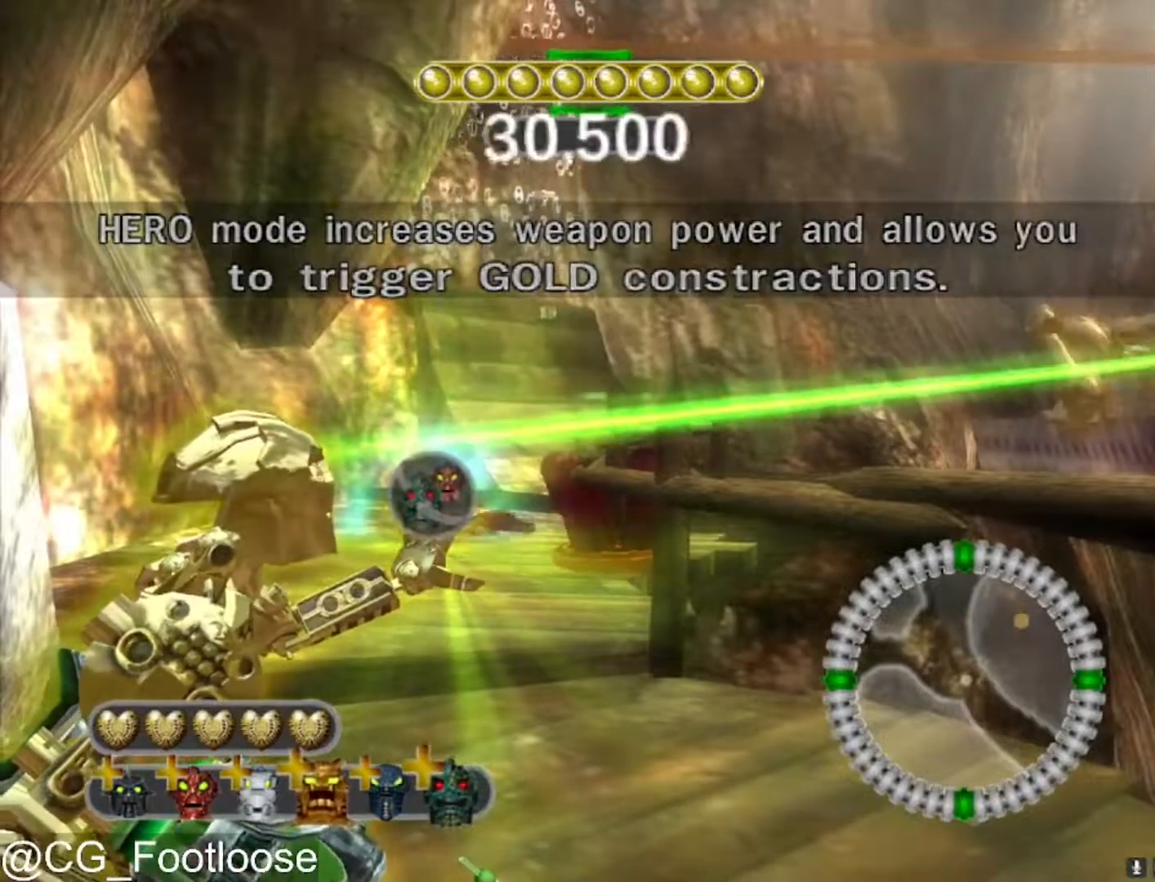
{"keys": [], "mouse": ["left"], "mouse_move": "still", "events": []}
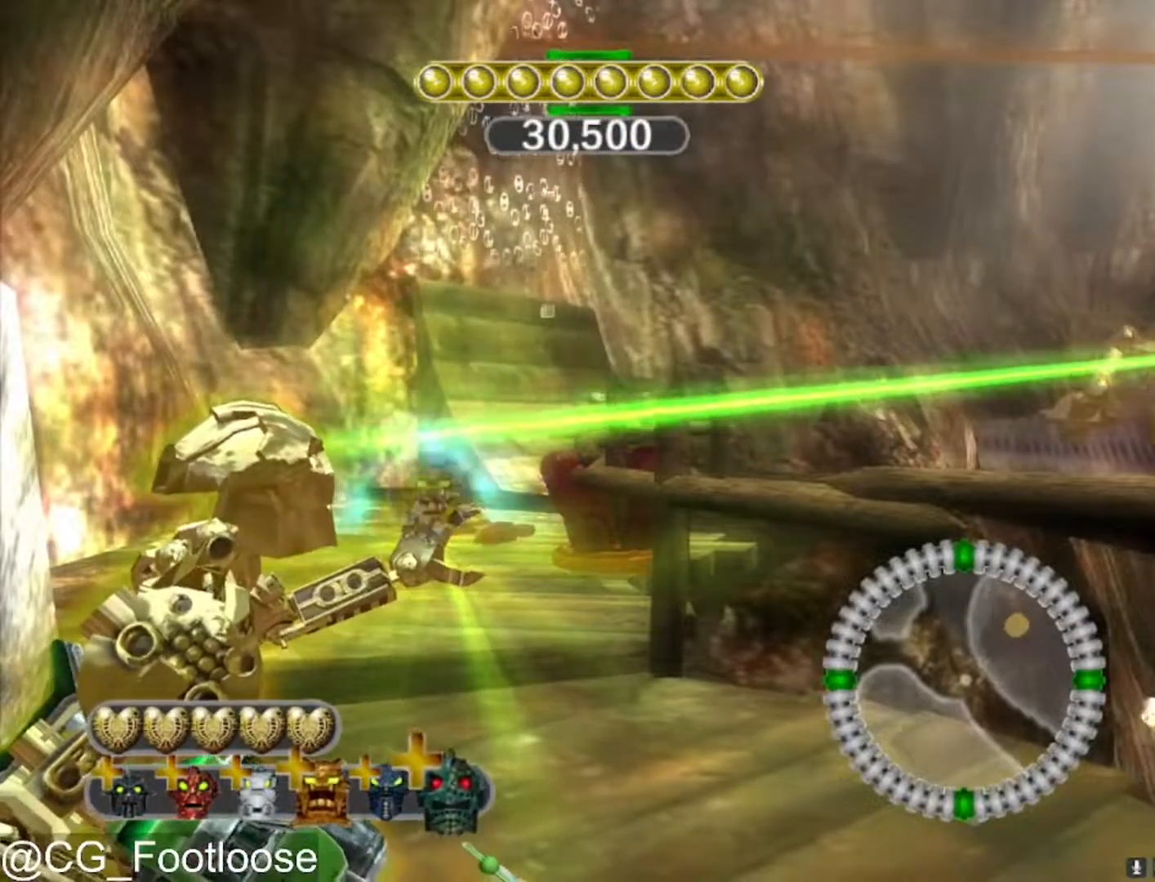
{"keys": [], "mouse": ["left"], "mouse_move": "still", "events": []}
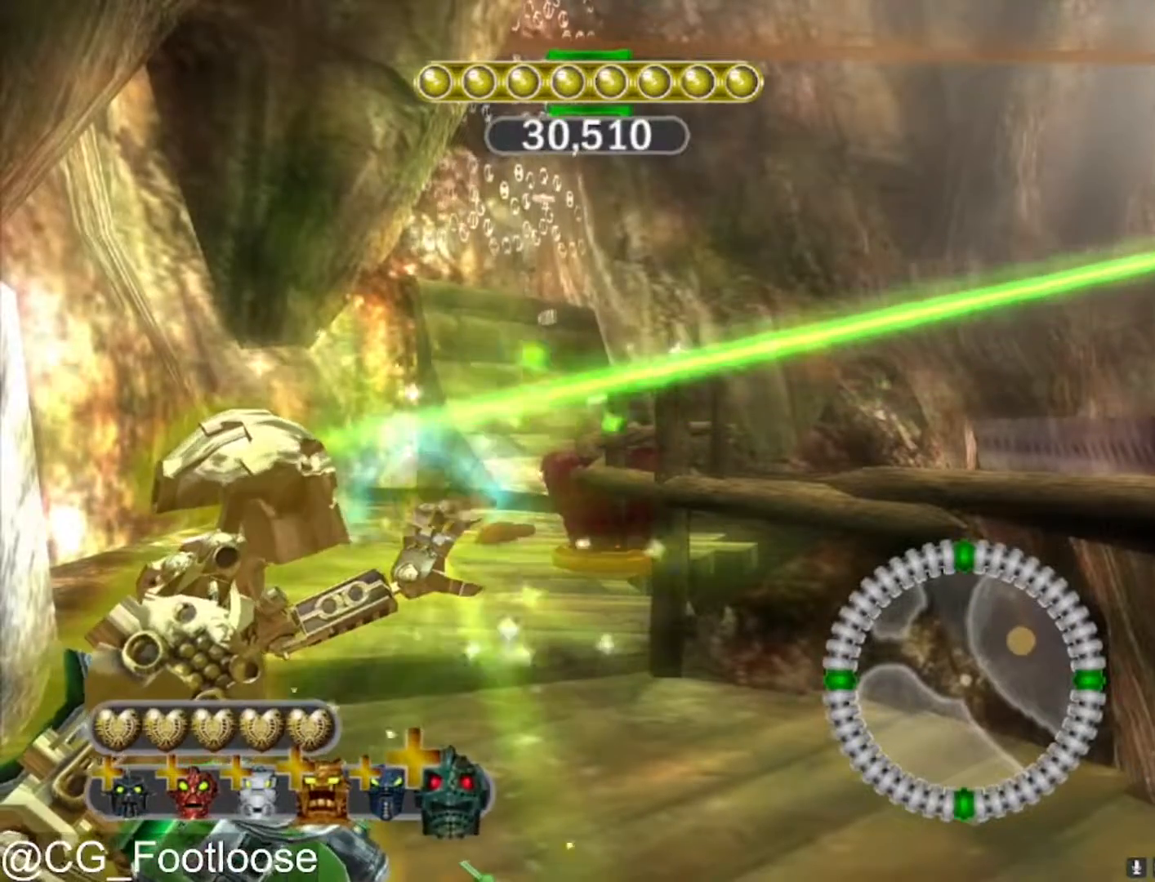
{"keys": [], "mouse": ["left"], "mouse_move": "still", "events": []}
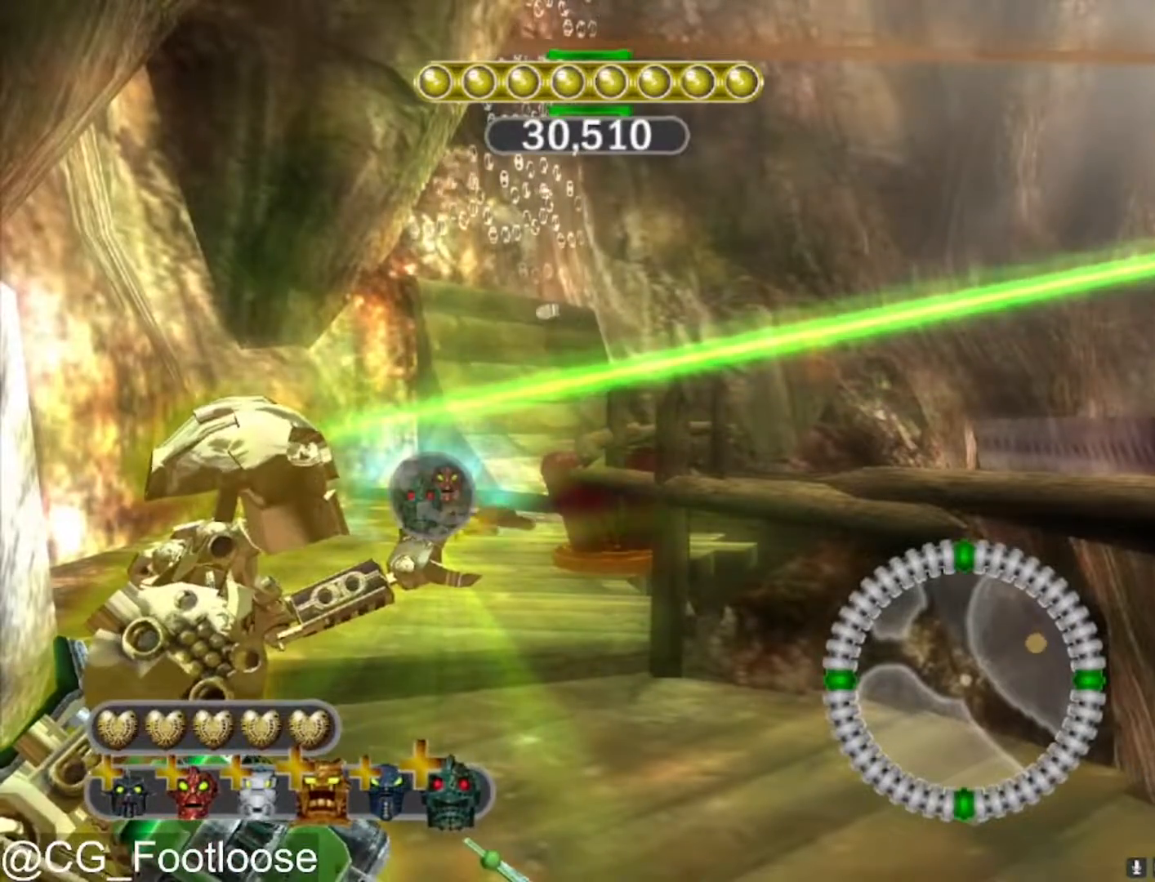
{"keys": [], "mouse": ["left"], "mouse_move": "still", "events": []}
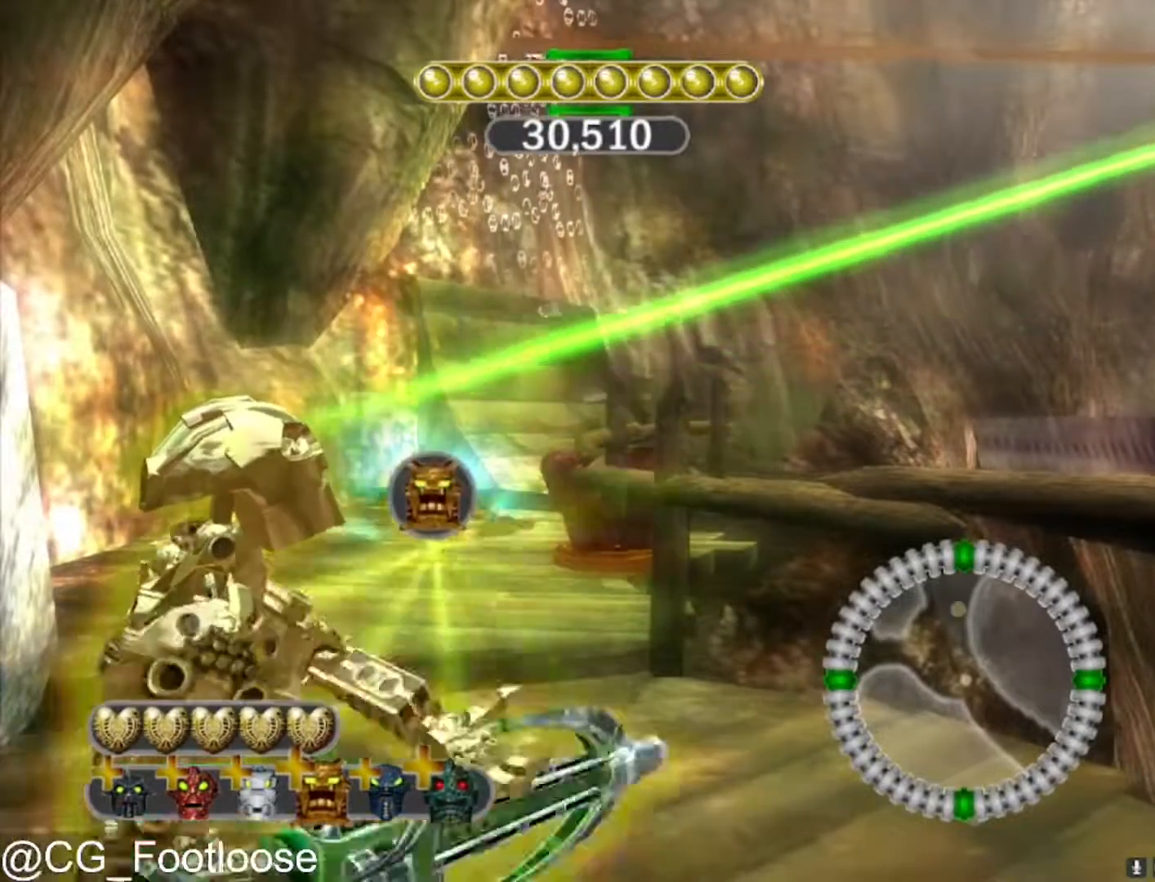
{"keys": [], "mouse": [], "mouse_move": "still", "events": [[383, "q", "down"], [467, "mouse_left", "up"], [467, "q", "up"]]}
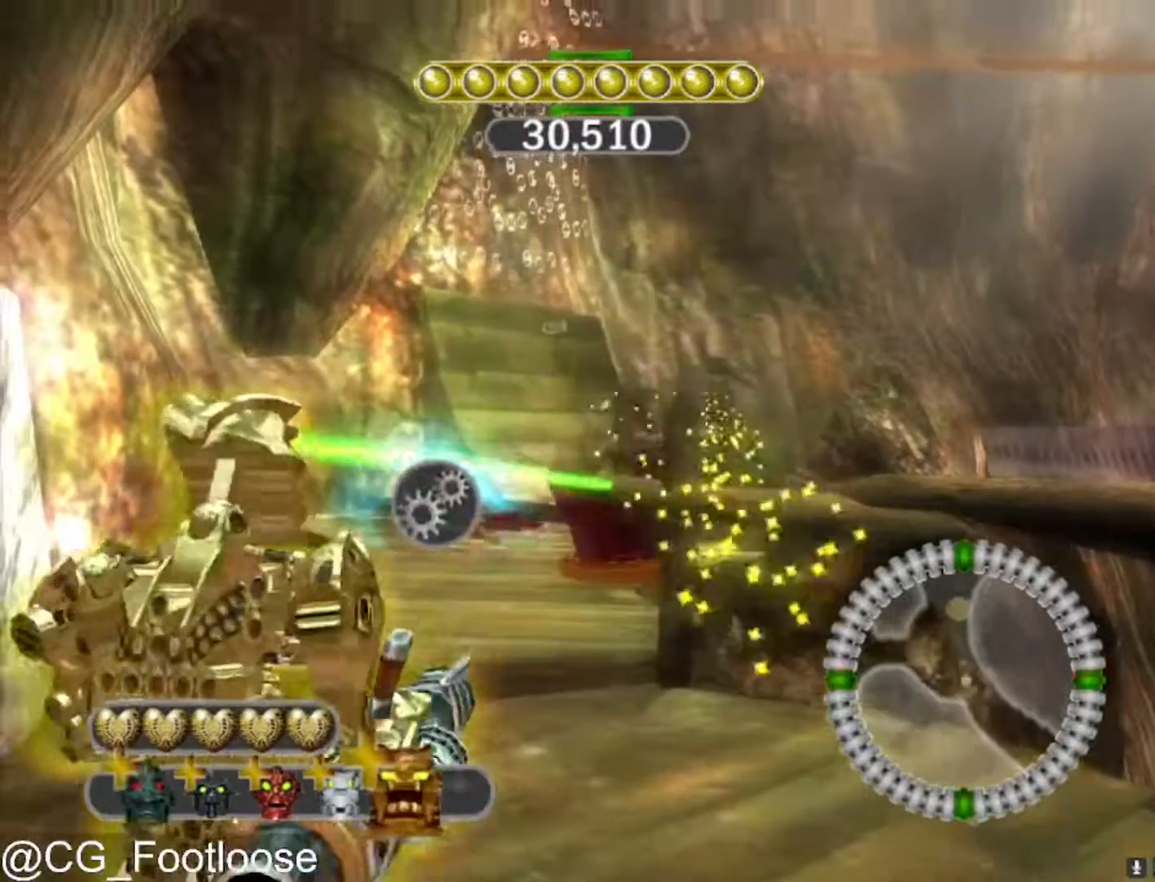
{"keys": [], "mouse": ["left"], "mouse_move": "still", "events": [[17, "space", "down"], [150, "space", "up"], [300, "mouse_left", "down"]]}
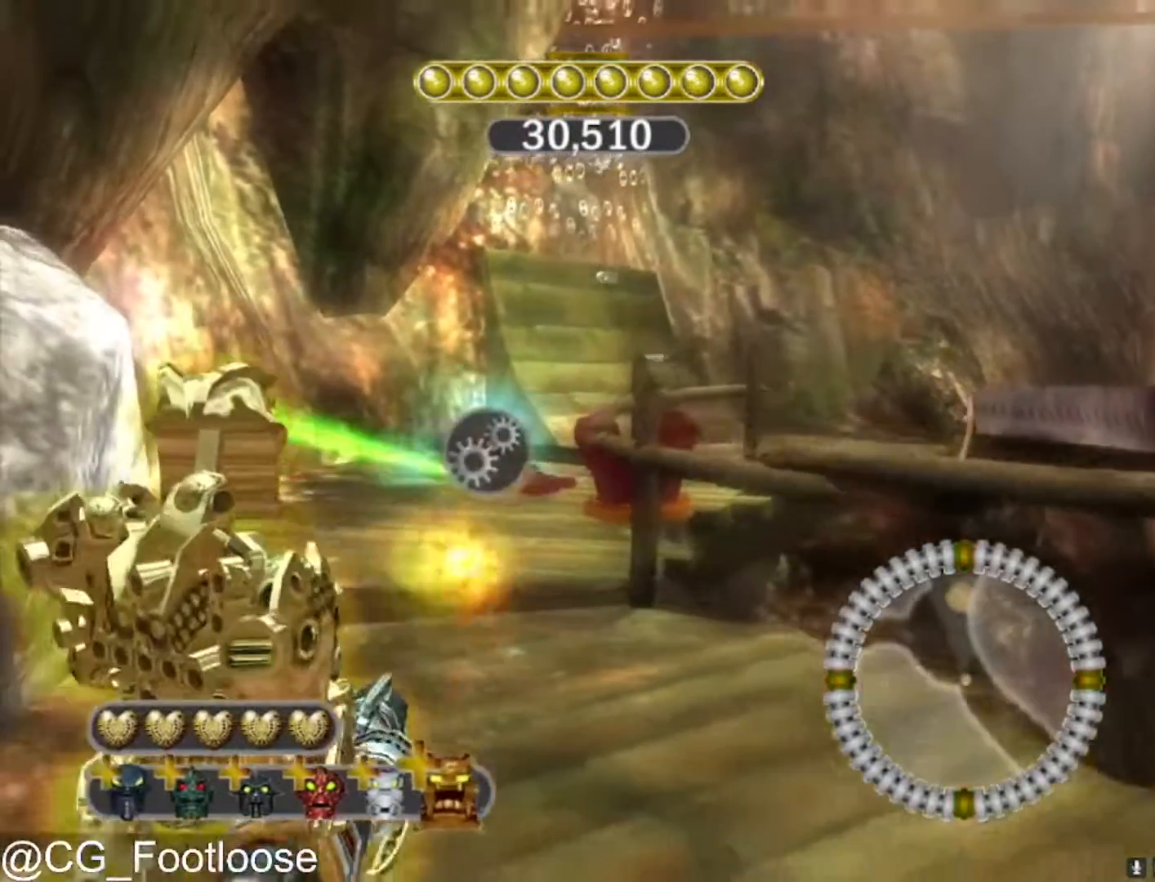
{"keys": ["space", "w"], "mouse": ["left"], "mouse_move": "still", "events": [[167, "space", "down"], [317, "w", "down"]]}
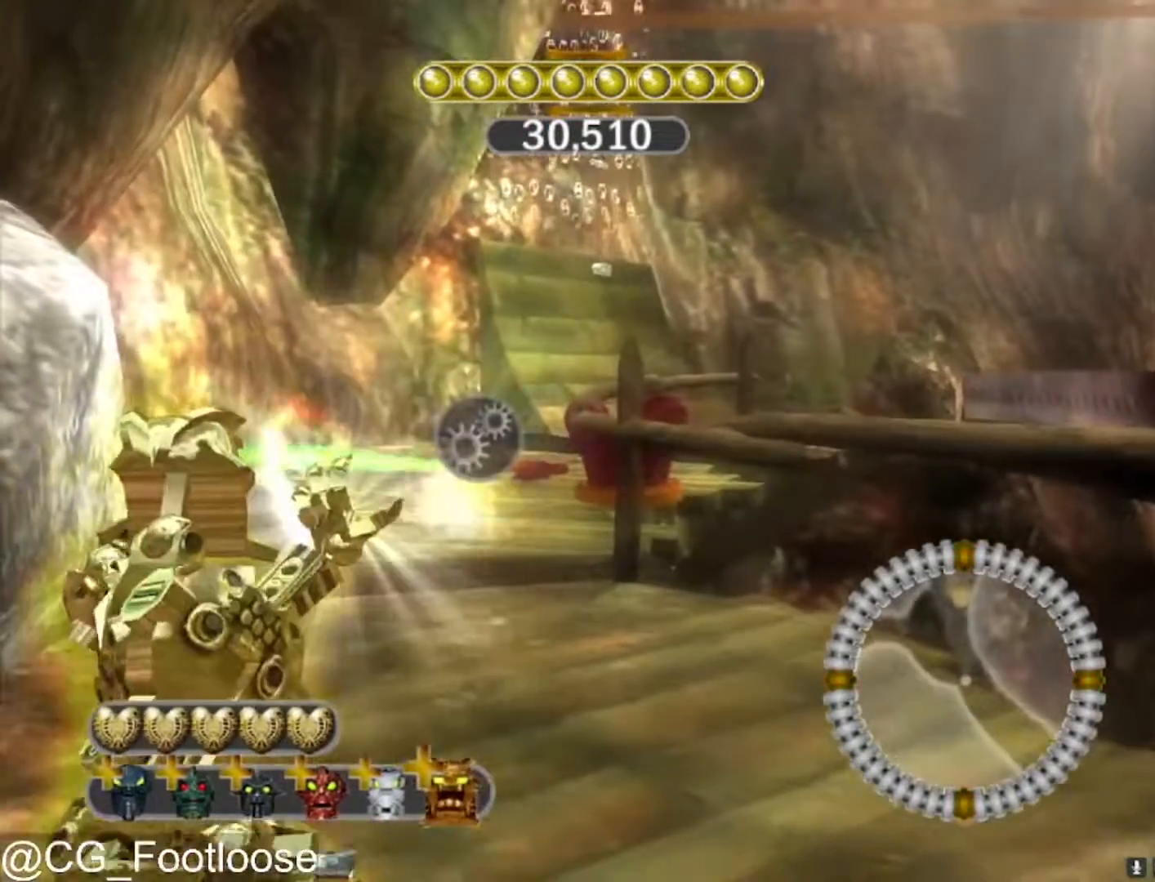
{"keys": ["a", "space", "w"], "mouse": ["left"], "mouse_move": "still", "events": [[467, "a", "down"]]}
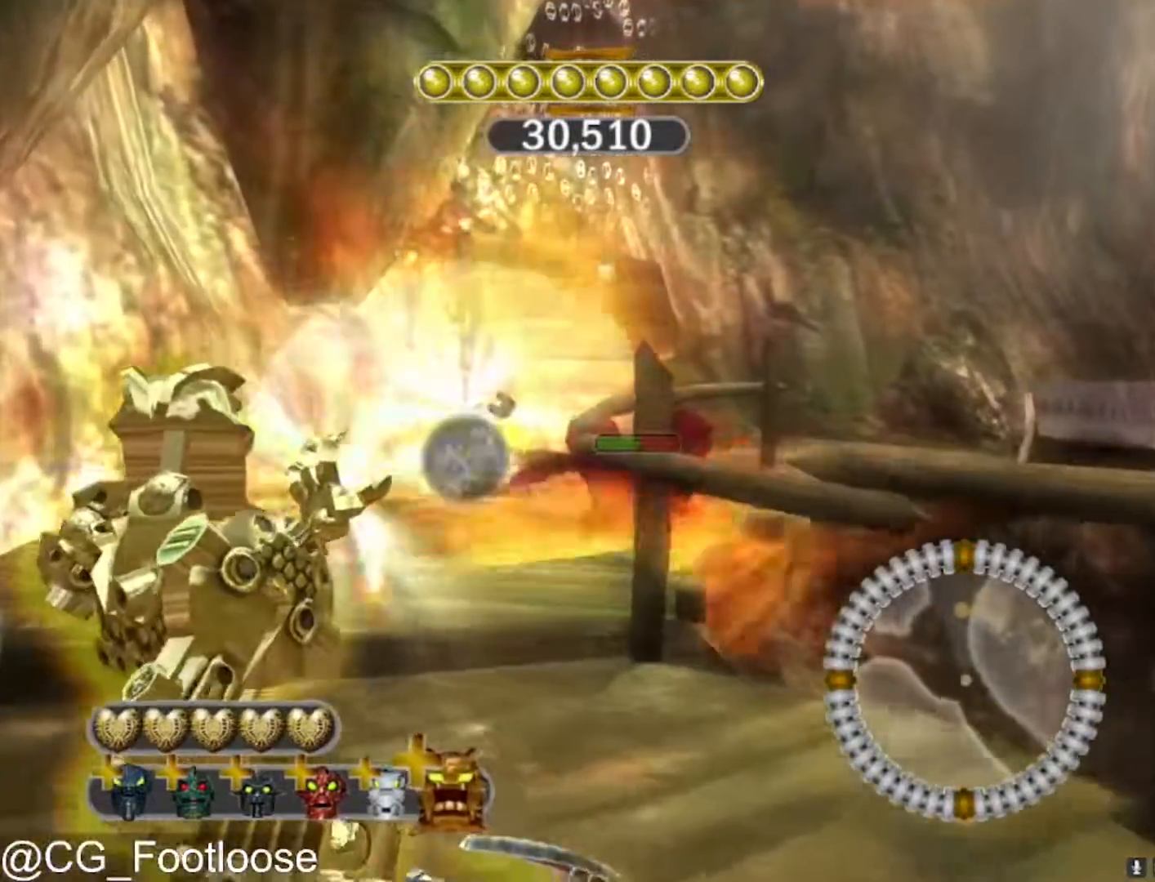
{"keys": ["space", "w"], "mouse": ["left"], "mouse_move": "still", "events": [[67, "a", "up"]]}
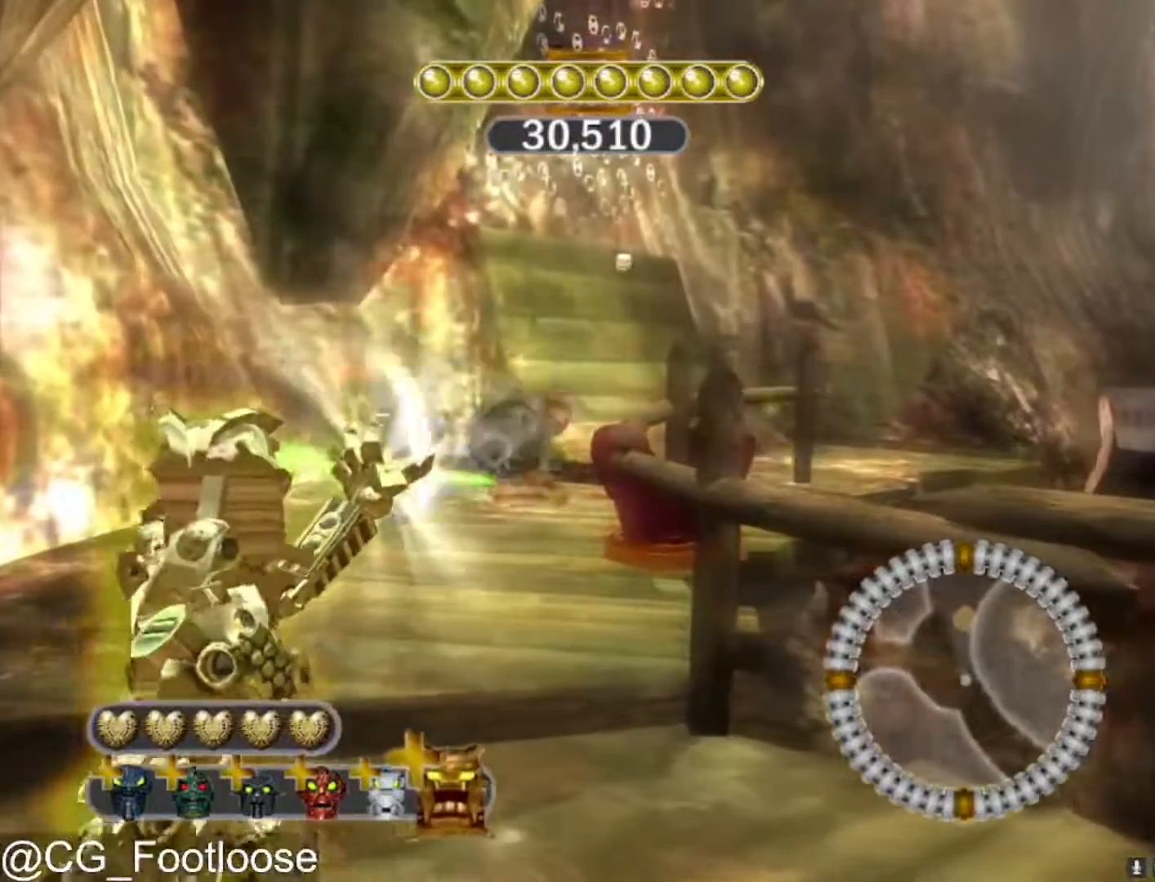
{"keys": ["space", "w"], "mouse": ["left"], "mouse_move": "still", "events": []}
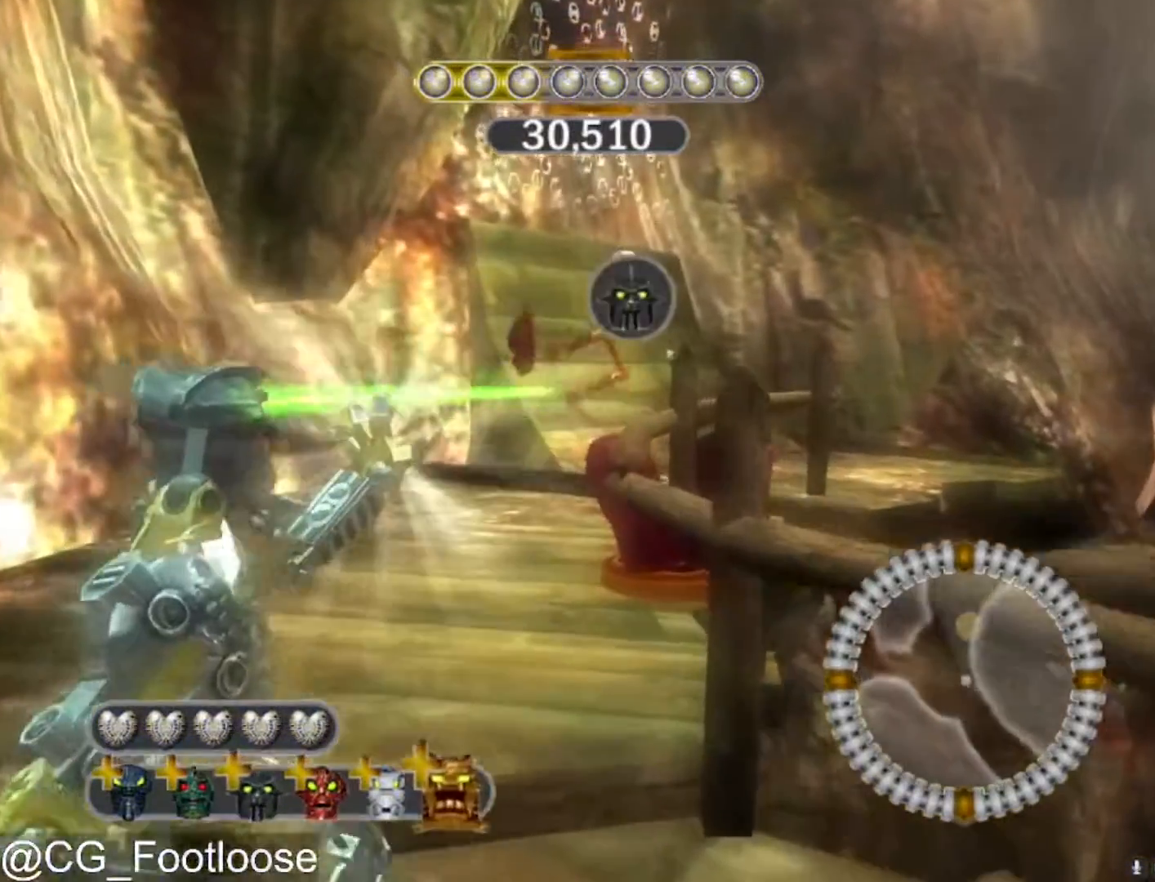
{"keys": ["space", "w"], "mouse": ["left"], "mouse_move": "still", "events": [[50, "a", "down"], [283, "a", "up"]]}
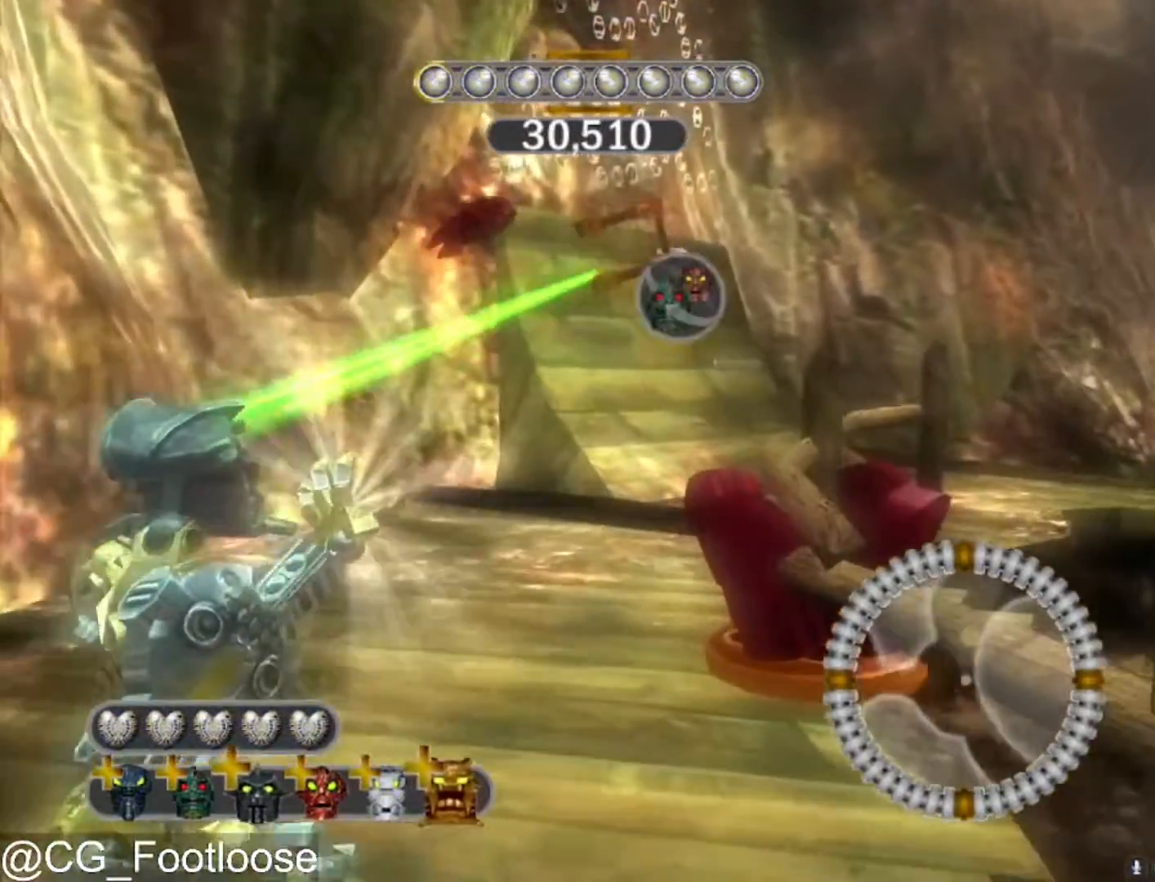
{"keys": ["a", "space", "w"], "mouse": ["left"], "mouse_move": "still", "events": [[433, "a", "down"]]}
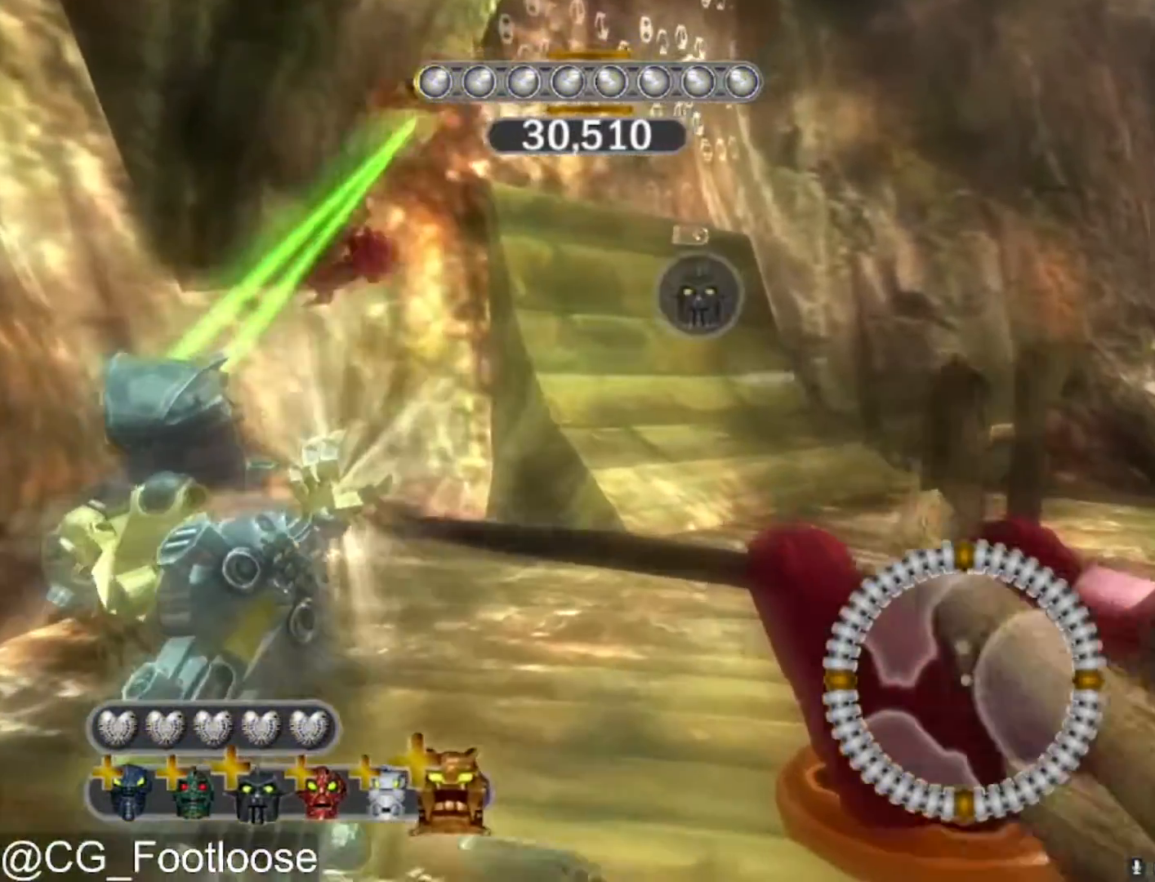
{"keys": ["space", "w"], "mouse": ["left"], "mouse_move": "still", "events": [[133, "a", "up"]]}
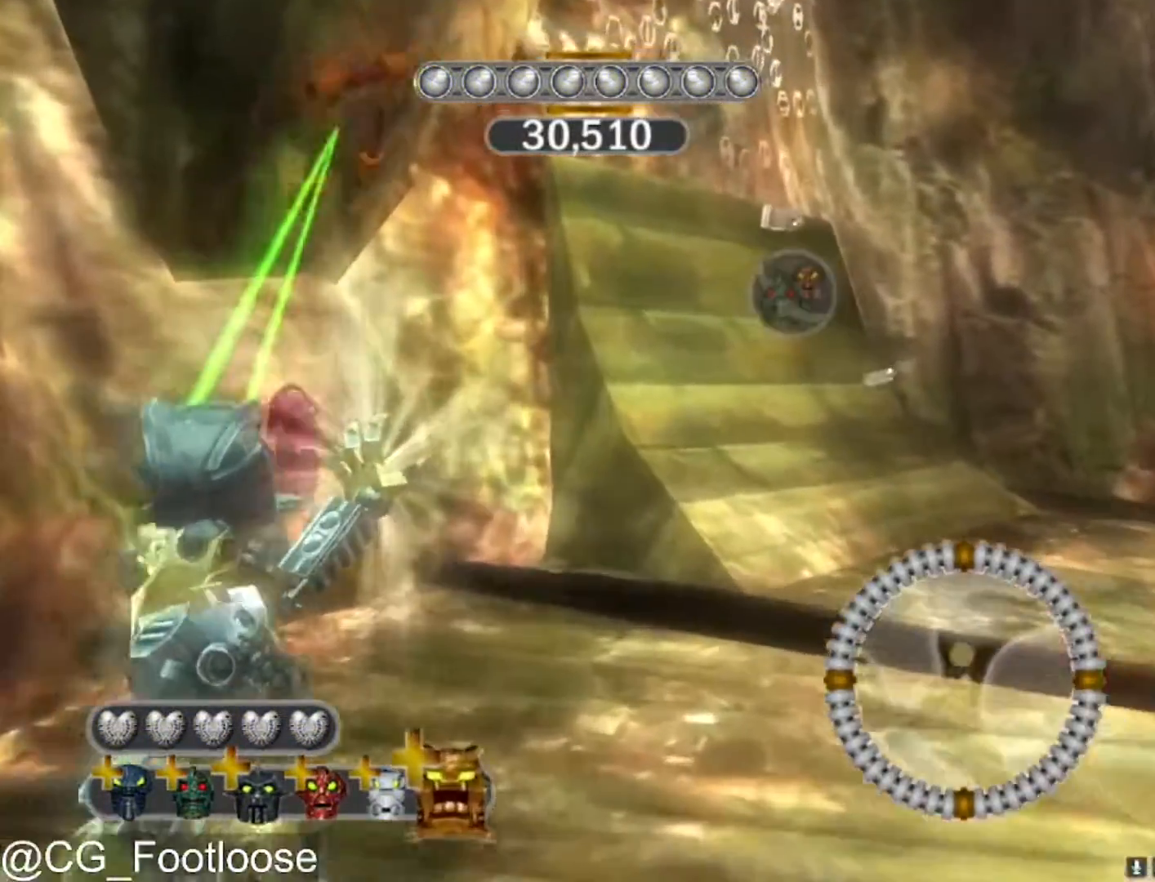
{"keys": ["d", "space", "w"], "mouse": ["left"], "mouse_move": "still", "events": [[233, "d", "down"]]}
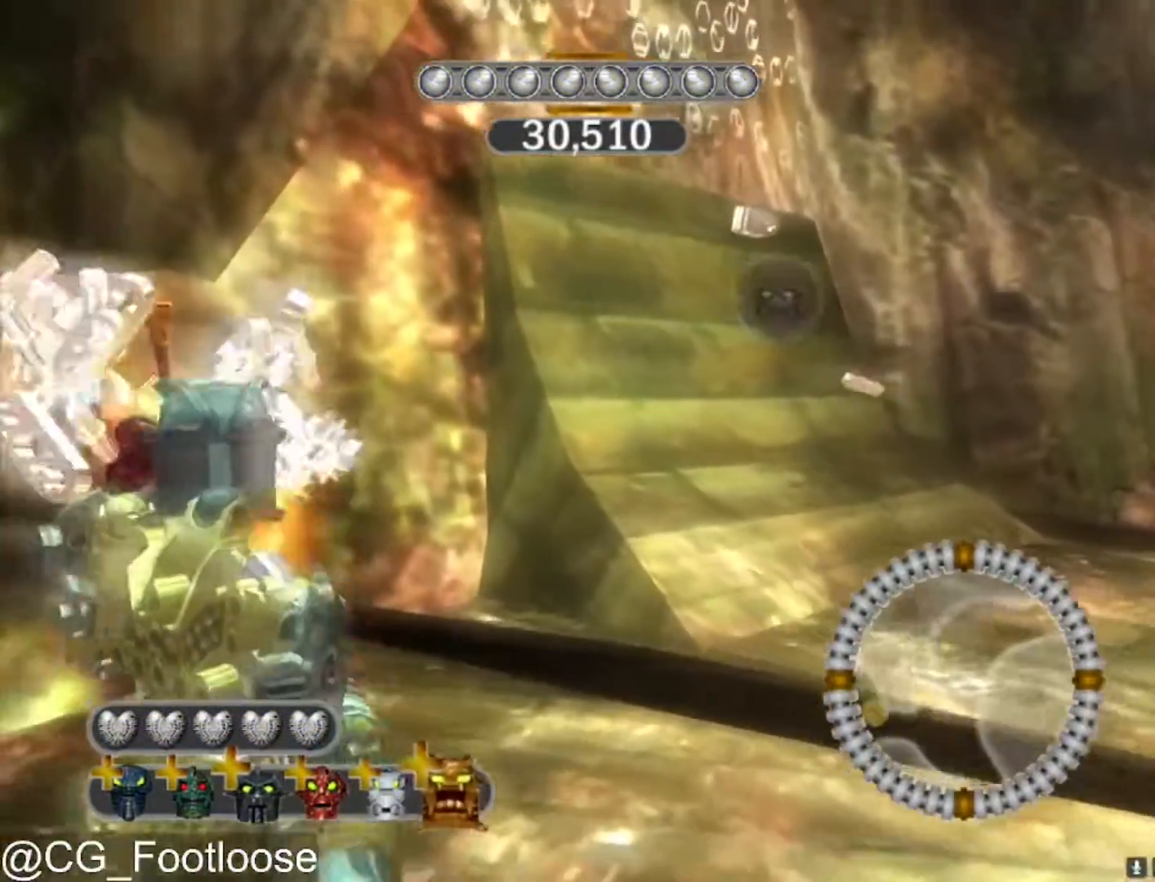
{"keys": ["d", "w"], "mouse": ["wheel_down"], "mouse_move": "left", "events": [[17, "mouse_left", "up"], [17, "space", "up"], [350, "mouse_wheel_down", "down"], [383, "mouse_wheel_down", "up"], [433, "mouse_wheel_down", "down"]]}
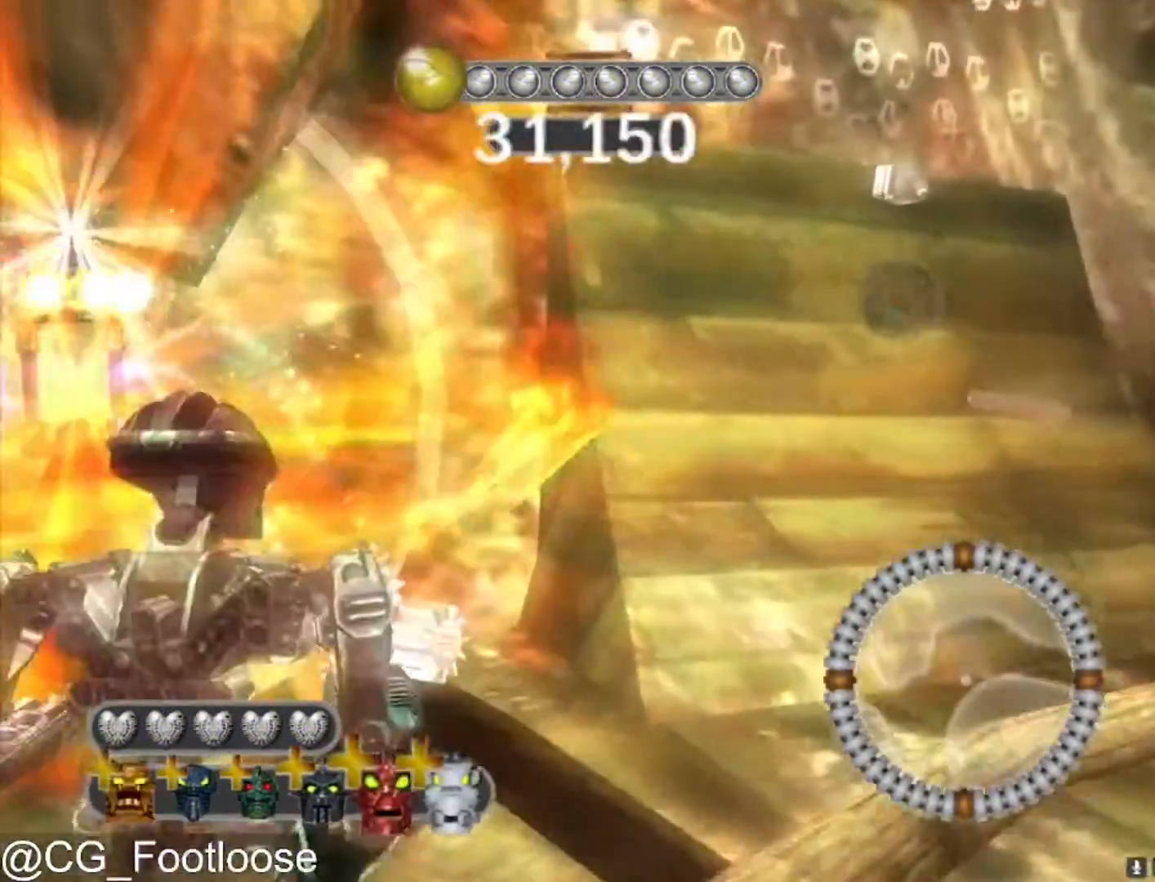
{"keys": ["d", "w"], "mouse": [], "mouse_move": "left", "events": [[33, "mouse_wheel_down", "up"], [133, "mouse_wheel_down", "down"], [167, "mouse_wheel_down", "up"]]}
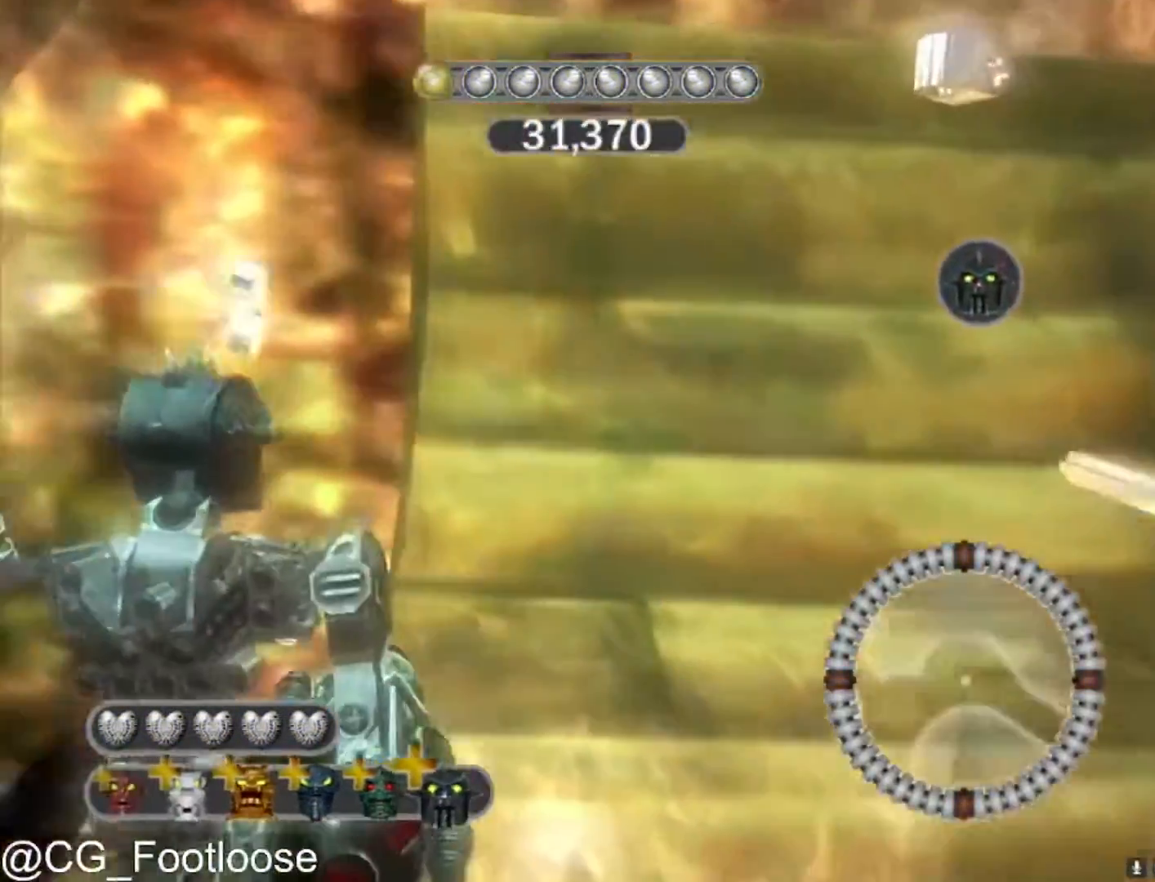
{"keys": ["w"], "mouse": [], "mouse_move": "still", "events": [[133, "d", "up"], [333, "space", "down"], [383, "space", "up"]]}